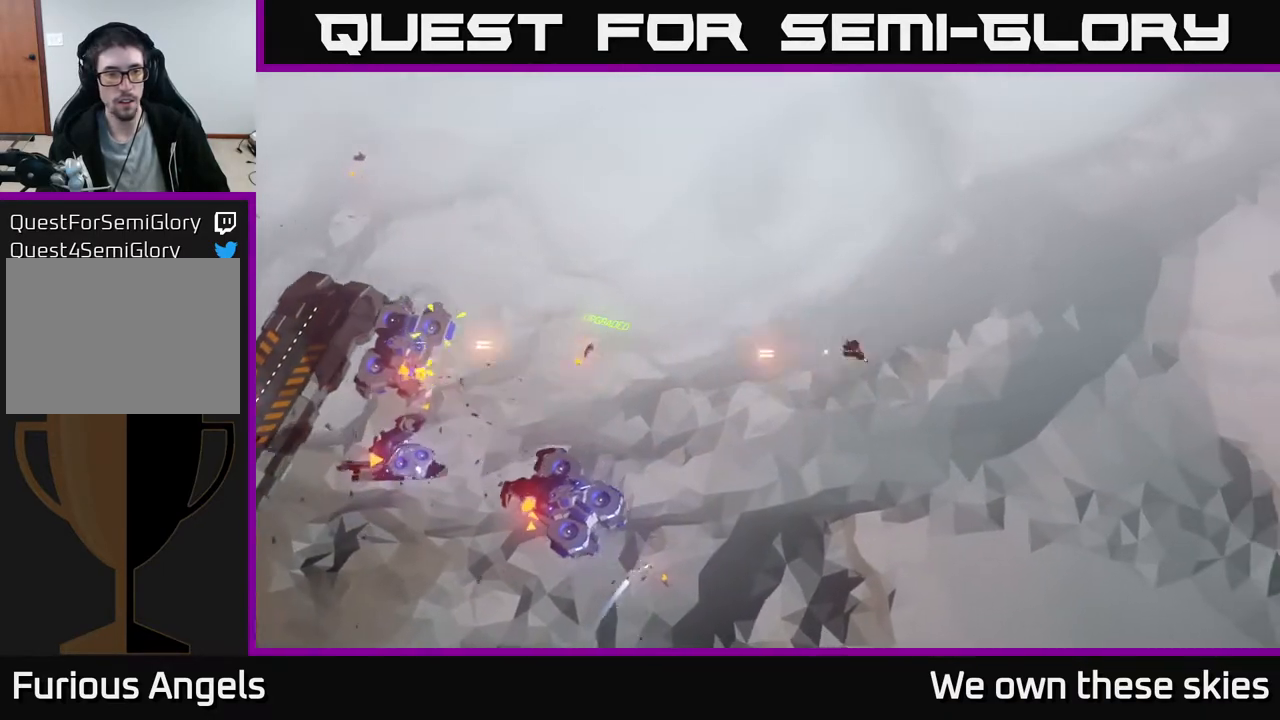
Gameplay with a controller (Xbox layout); each line is a JSON object with the inputs held at the frame after it. "events" lists button and stick changes between this image and that frame as [ms after this image, input, new state], when the widget could be followed in between. Not read: right_stick.
{"buttons": [], "left_stick": "left", "events": [[400, "left_stick", "left"]]}
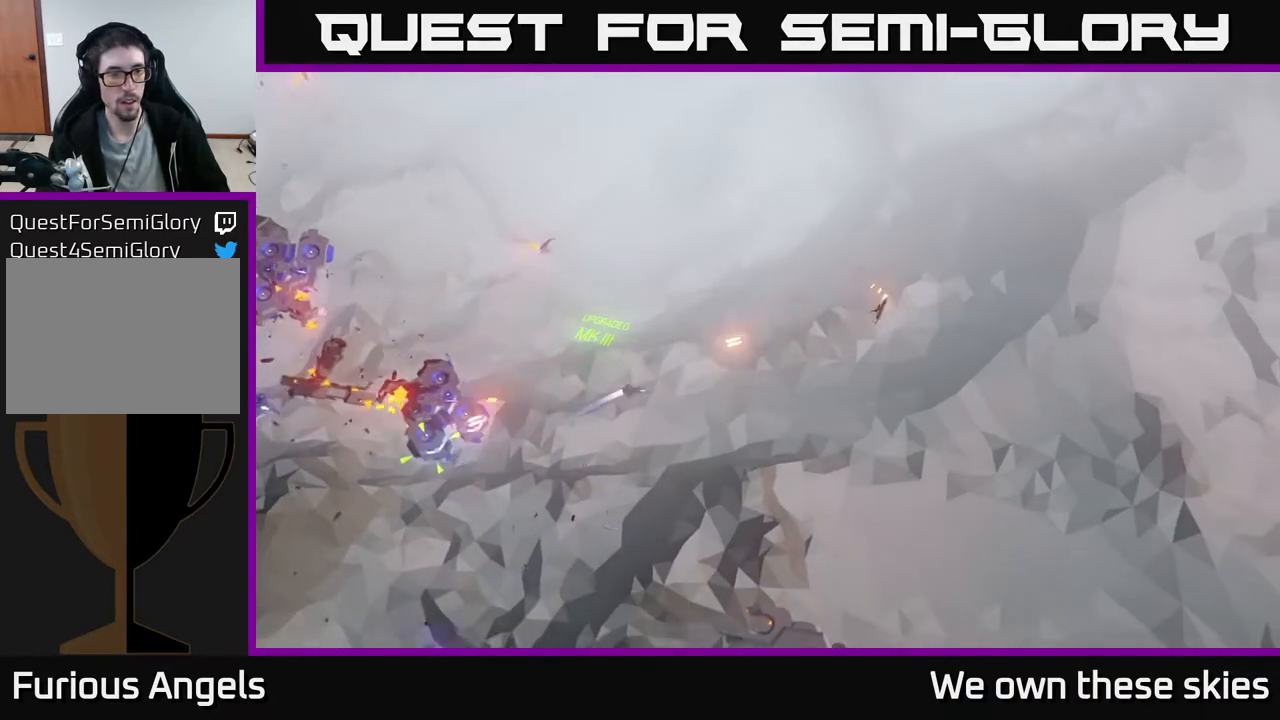
{"buttons": [], "left_stick": "left", "events": []}
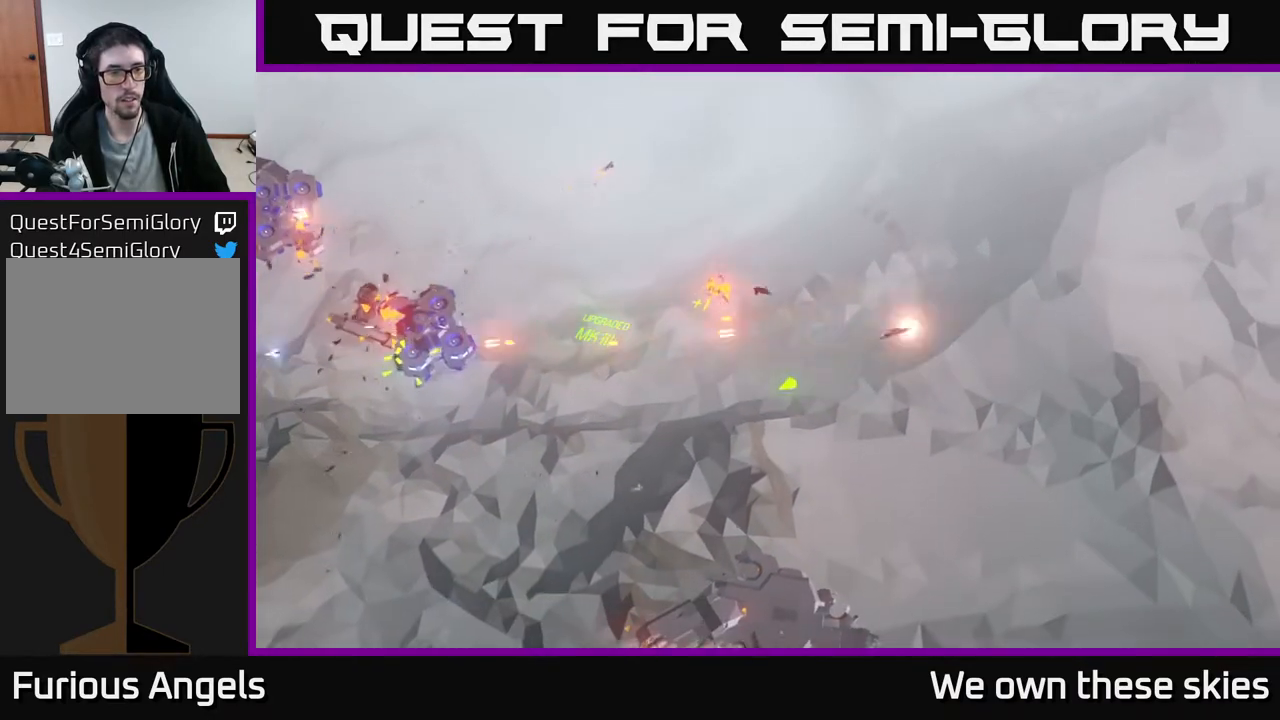
{"buttons": [], "left_stick": "left", "events": []}
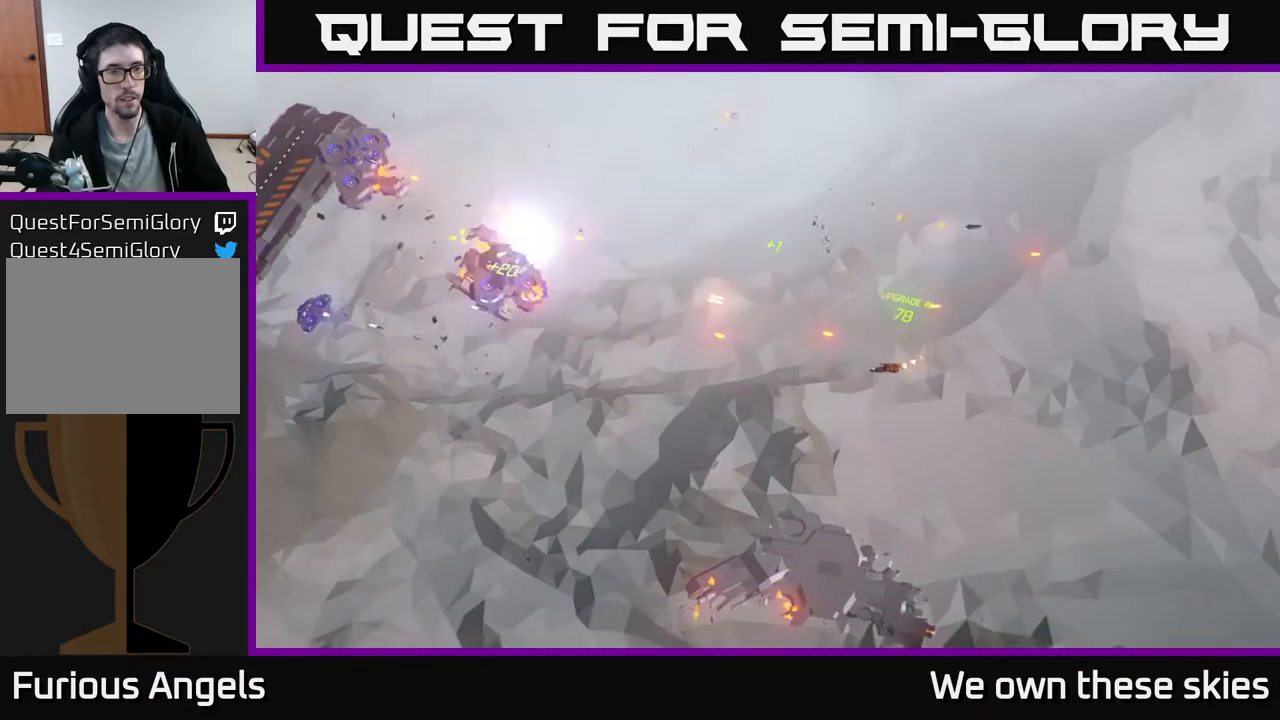
{"buttons": [], "left_stick": "left", "events": [[83, "left_stick", "center"], [233, "left_stick", "left"]]}
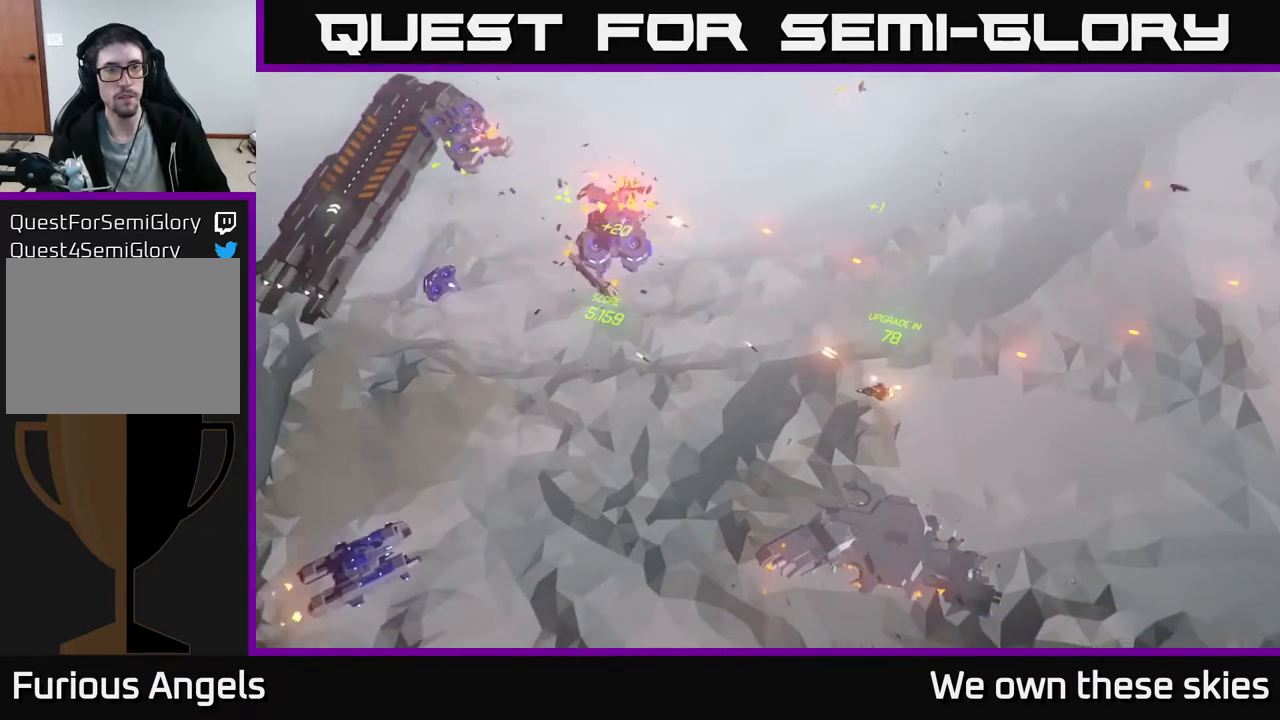
{"buttons": [], "left_stick": "up", "events": [[67, "left_stick", "up-left"], [233, "left_stick", "up"]]}
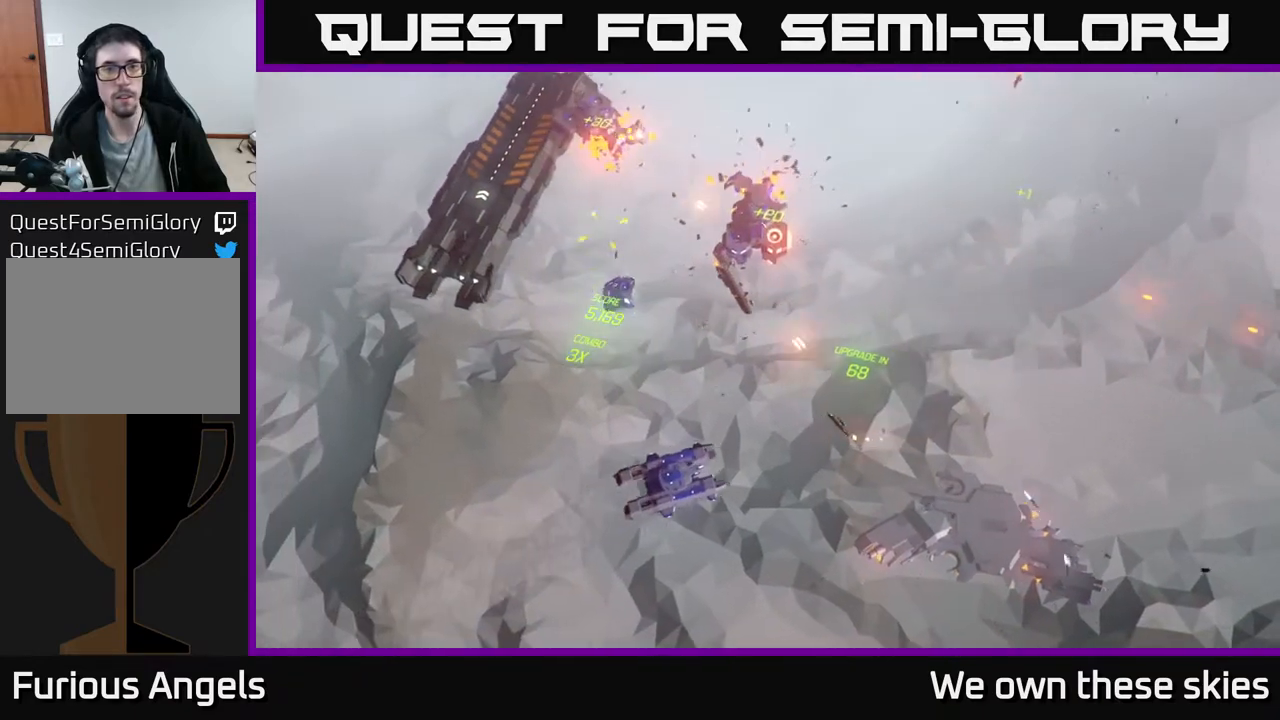
{"buttons": [], "left_stick": "down", "events": [[150, "left_stick", "up-left"], [333, "left_stick", "down-left"], [383, "left_stick", "down"]]}
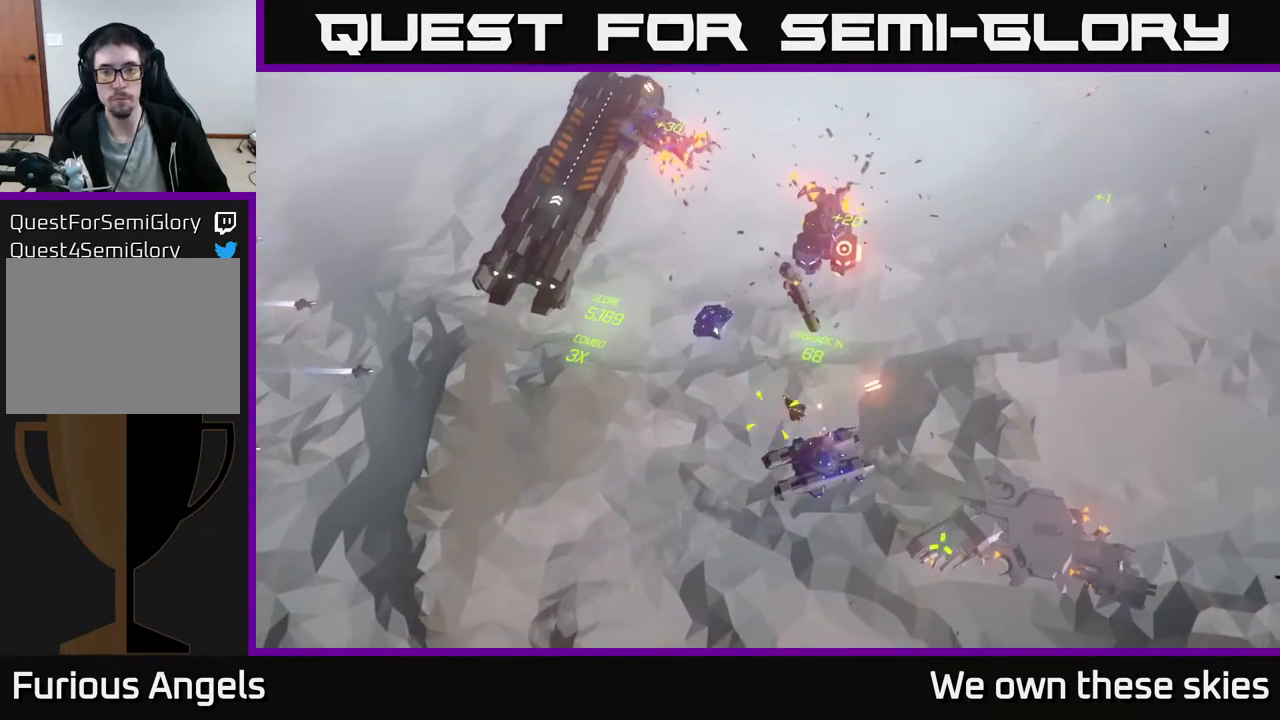
{"buttons": [], "left_stick": "down-right", "events": [[33, "left_stick", "down-right"]]}
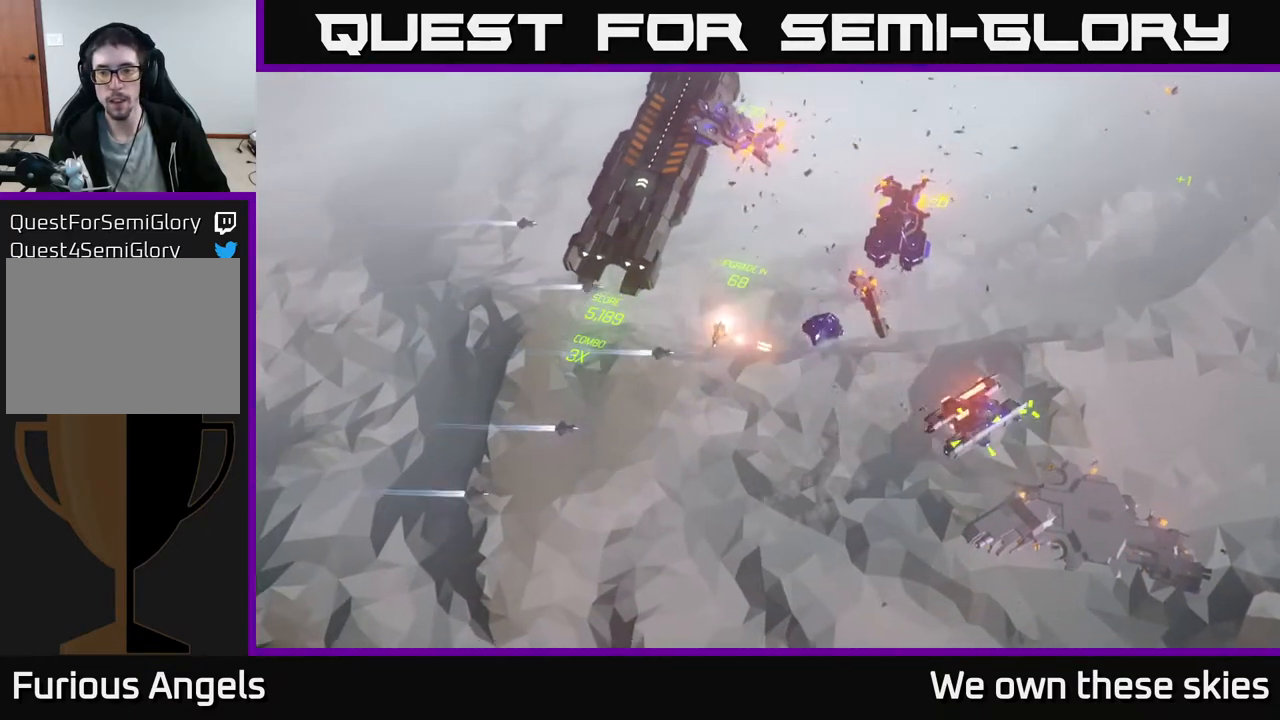
{"buttons": [], "left_stick": "down-right", "events": []}
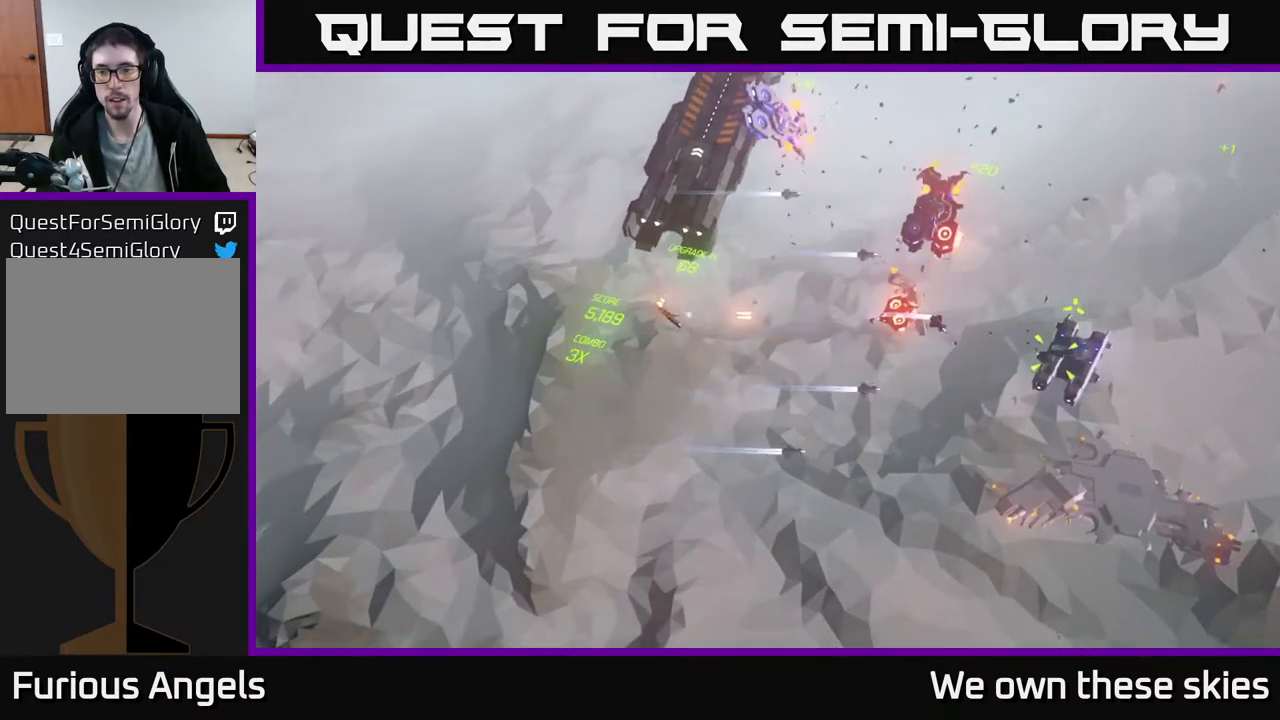
{"buttons": [], "left_stick": "down-right", "events": [[150, "left_stick", "center"], [367, "left_stick", "right"], [417, "left_stick", "down-right"]]}
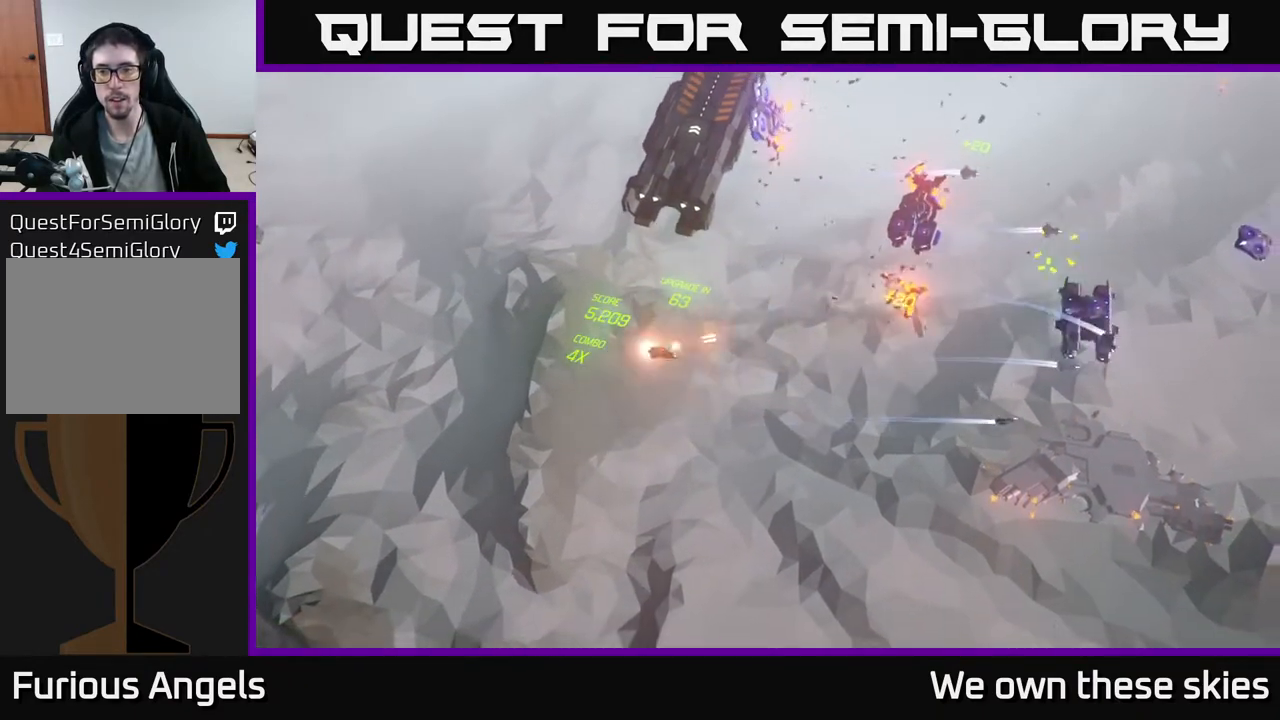
{"buttons": [], "left_stick": "down-right", "events": [[150, "left_stick", "right"], [450, "left_stick", "down-right"]]}
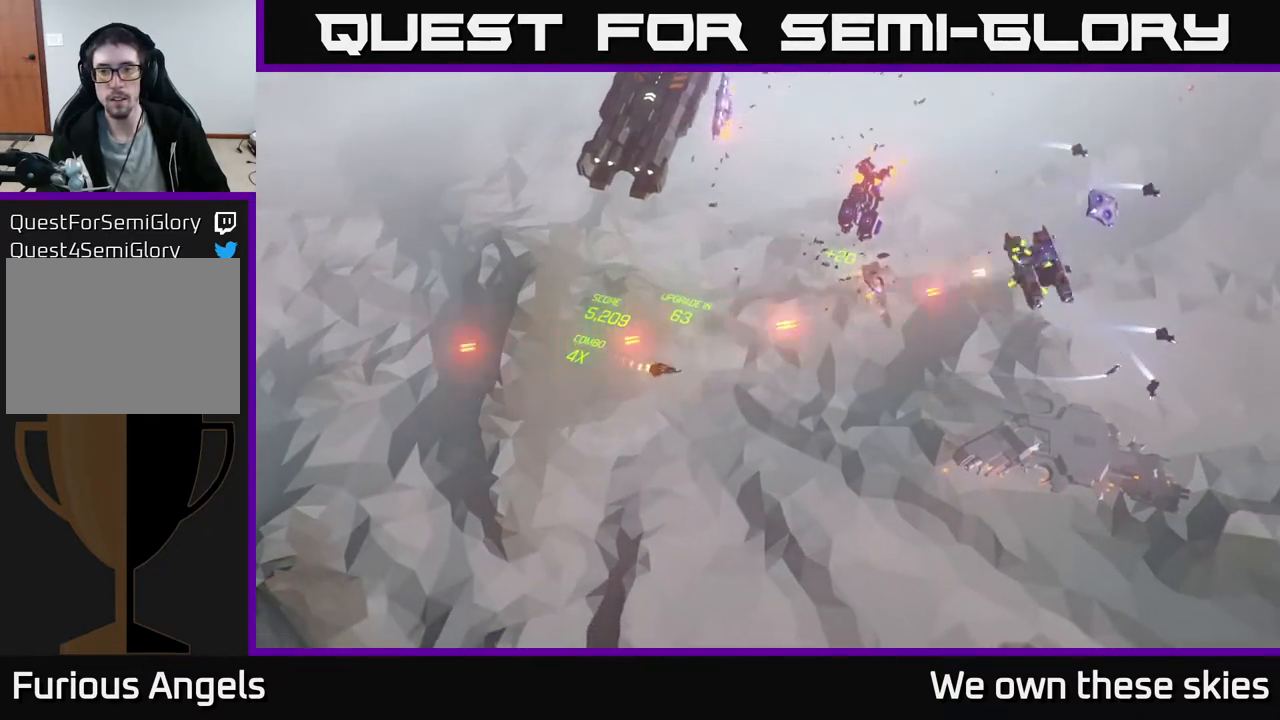
{"buttons": [], "left_stick": "up", "events": [[300, "left_stick", "right"], [483, "left_stick", "up"]]}
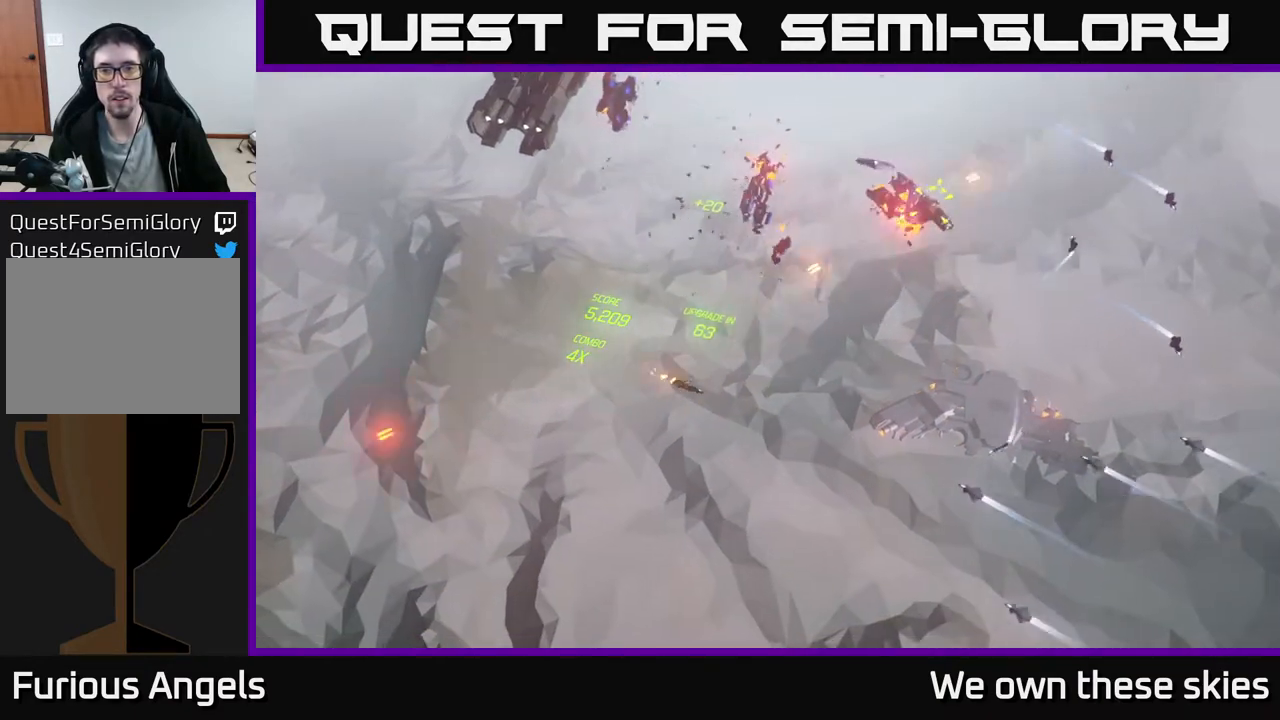
{"buttons": [], "left_stick": "up", "events": []}
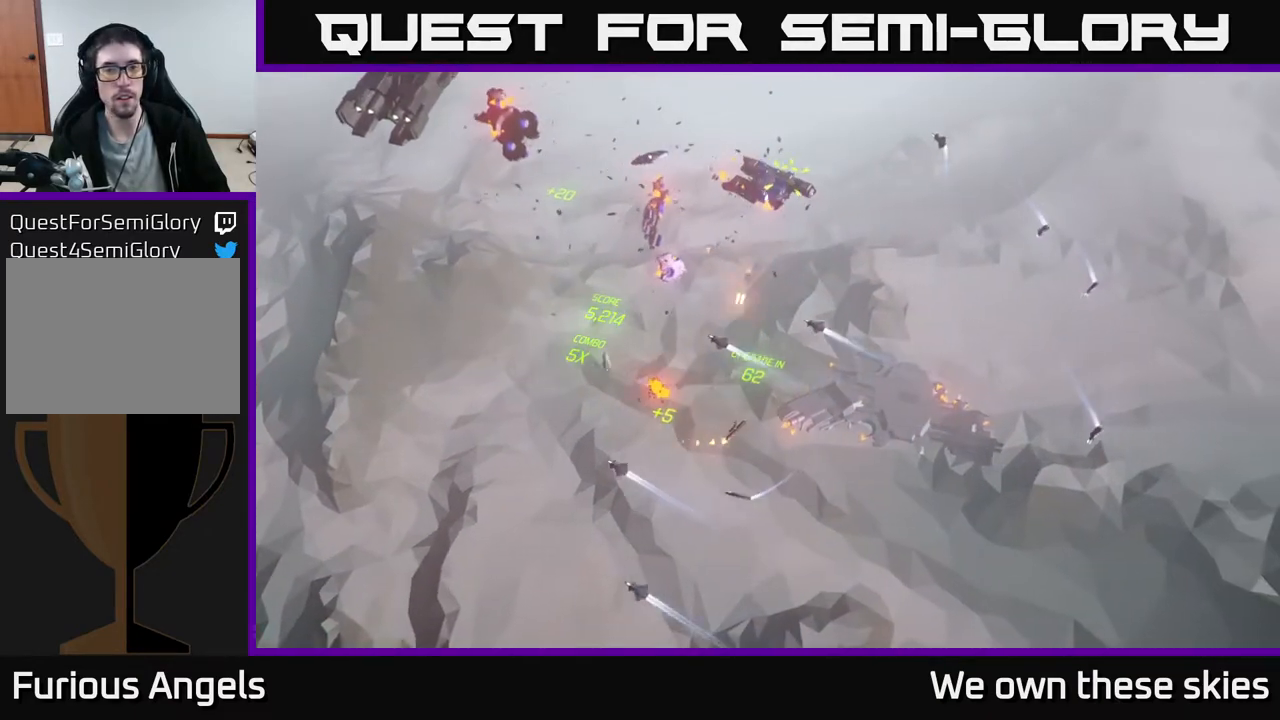
{"buttons": [], "left_stick": "left", "events": [[100, "left_stick", "up-left"], [483, "left_stick", "left"]]}
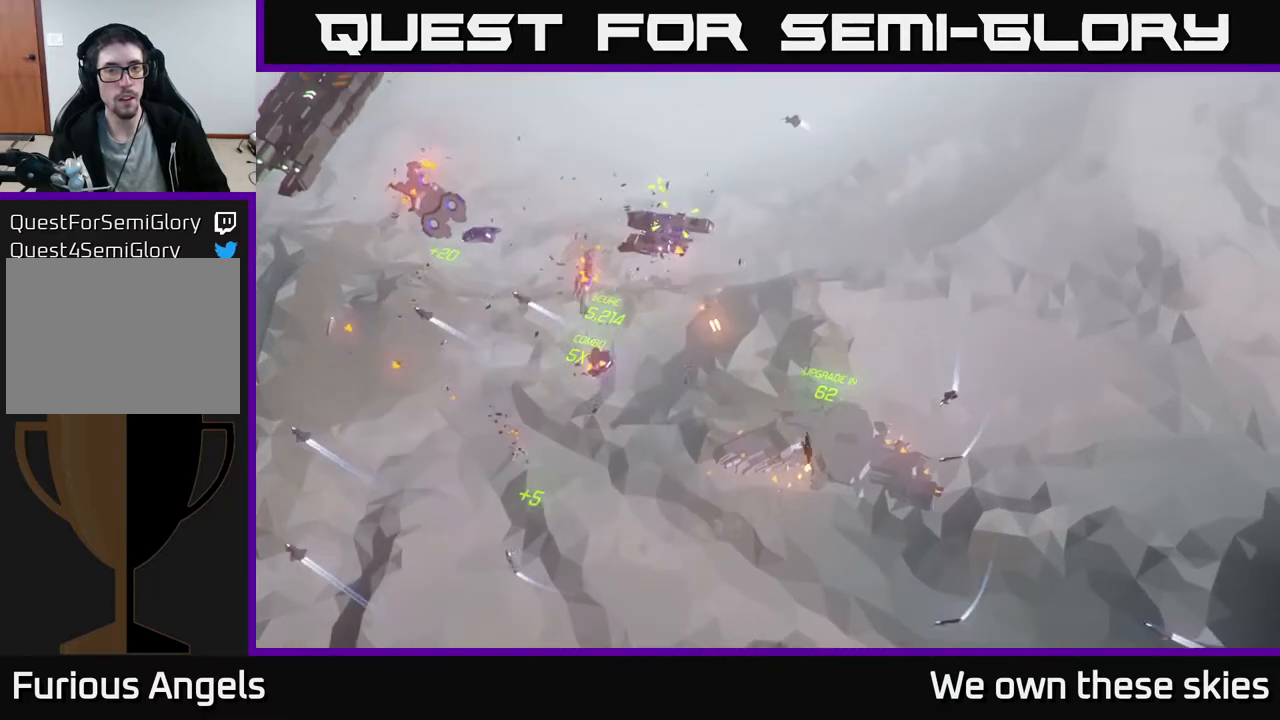
{"buttons": [], "left_stick": "left", "events": []}
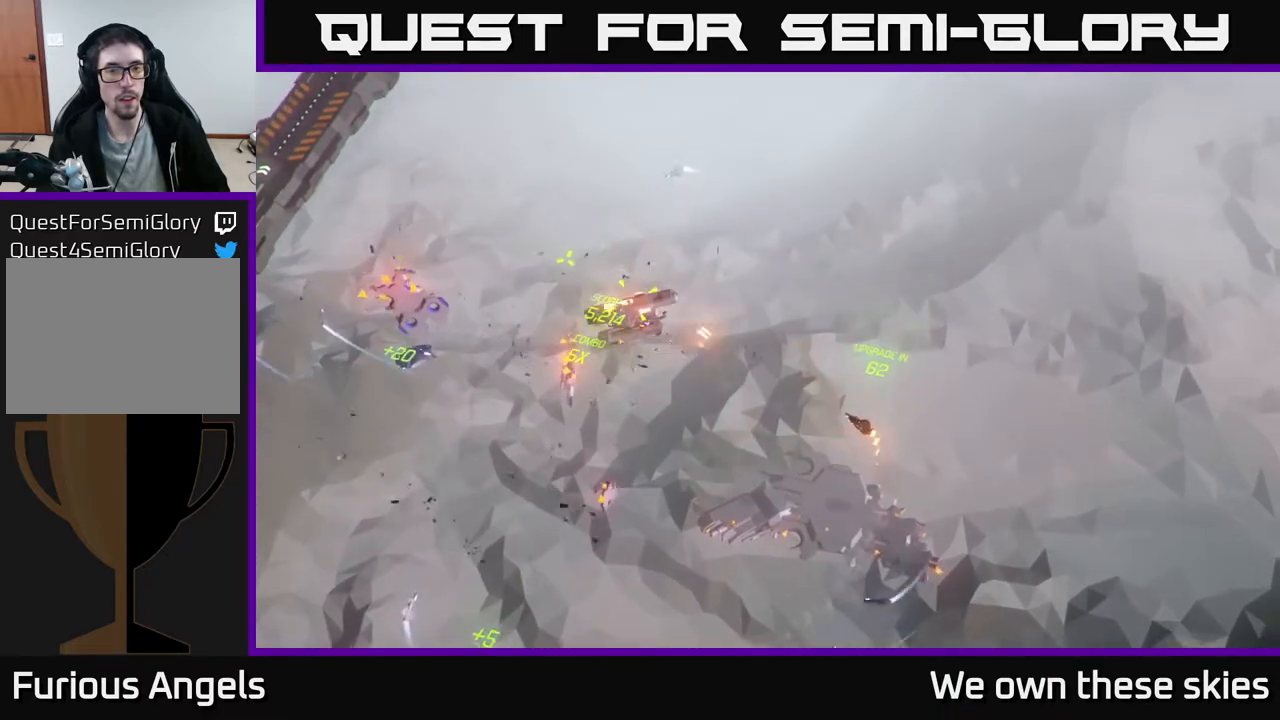
{"buttons": [], "left_stick": "down-left", "events": [[200, "left_stick", "down-left"]]}
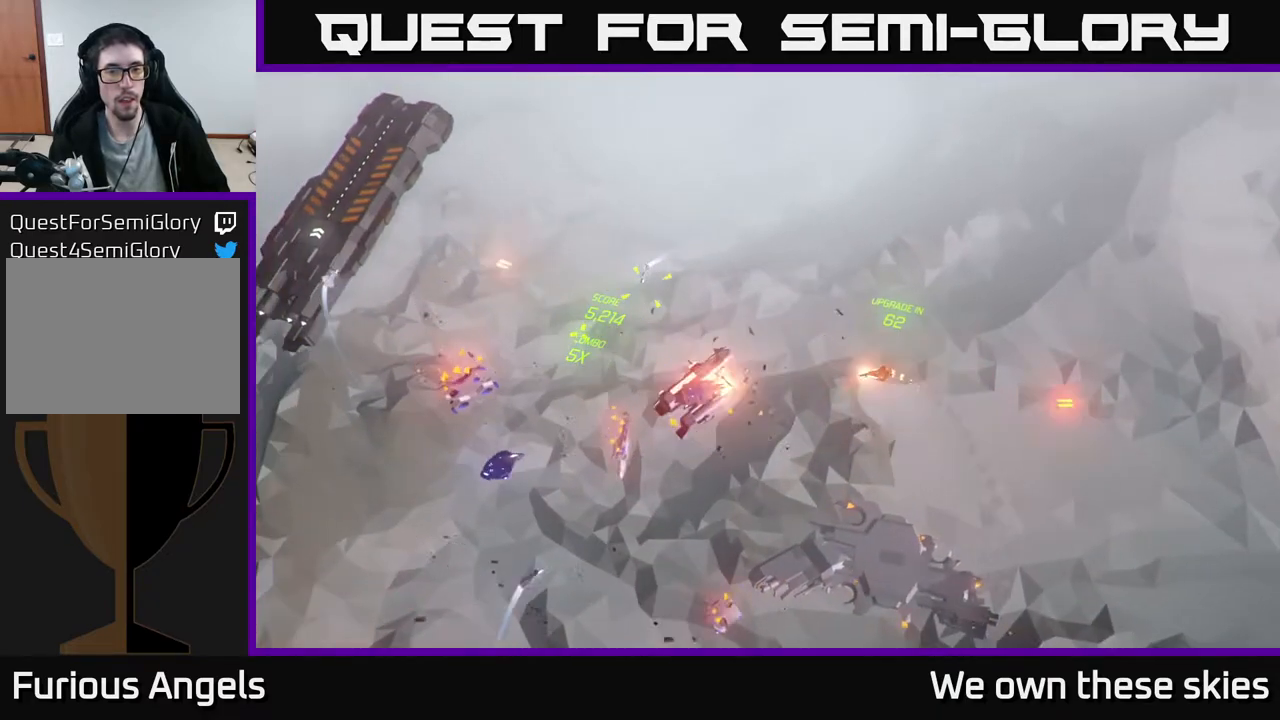
{"buttons": [], "left_stick": "down-left", "events": []}
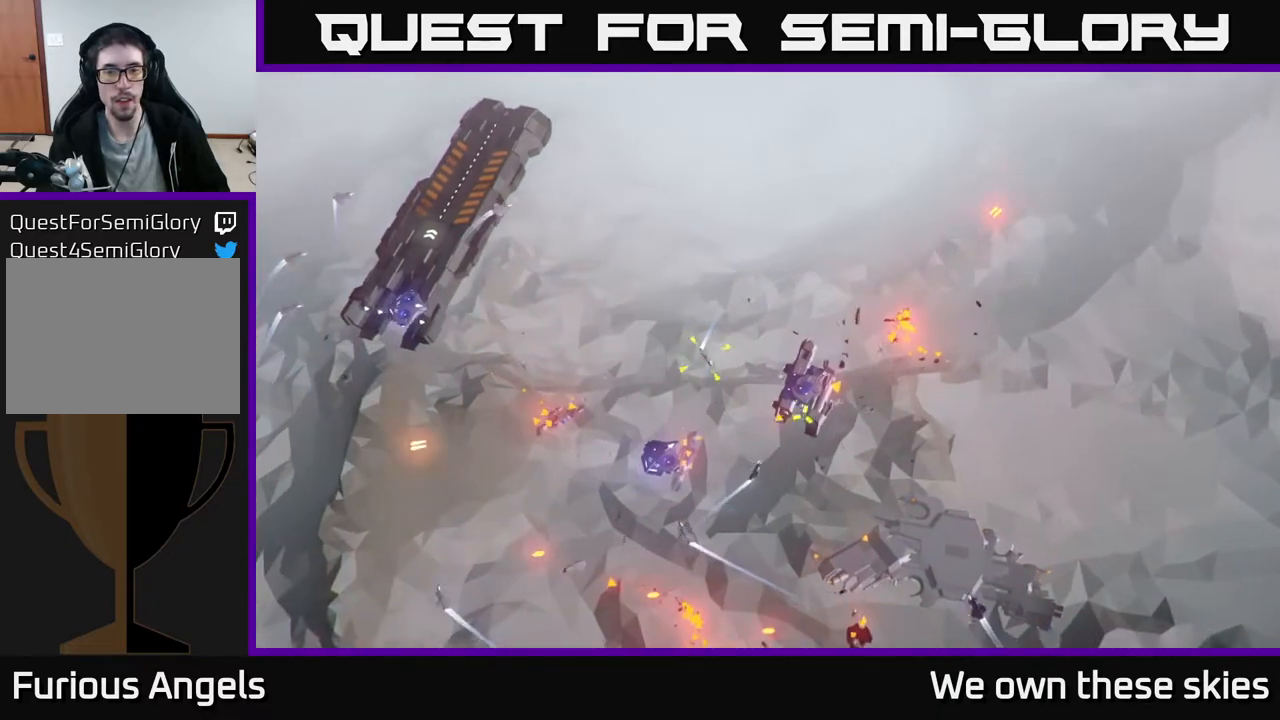
{"buttons": [], "left_stick": "center", "events": [[150, "left_stick", "left"], [317, "left_stick", "center"]]}